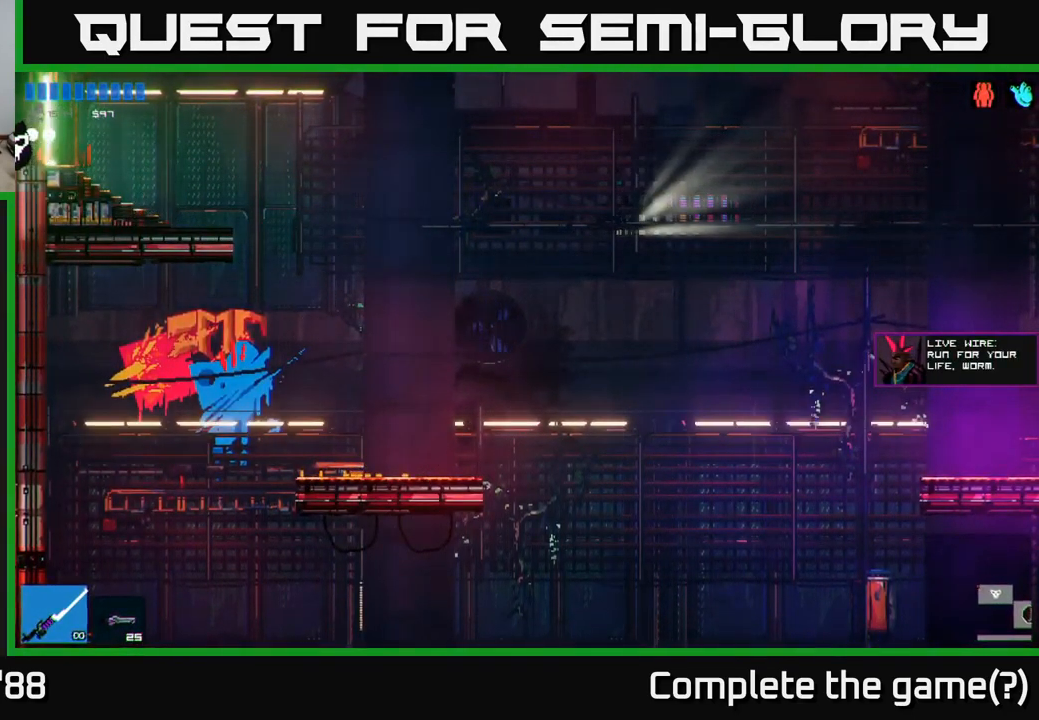
Gameplay with a controller (Xbox layout); each line is a JSON object with the inputs held at the frame after it. "events" lists button and stick changes between this image and that frame as [ms after this image, input, new state], when the widget could be followed in between.
{"buttons": [], "left_stick": "left", "right_stick": "up-left", "events": [[150, "right_stick", "up-left"]]}
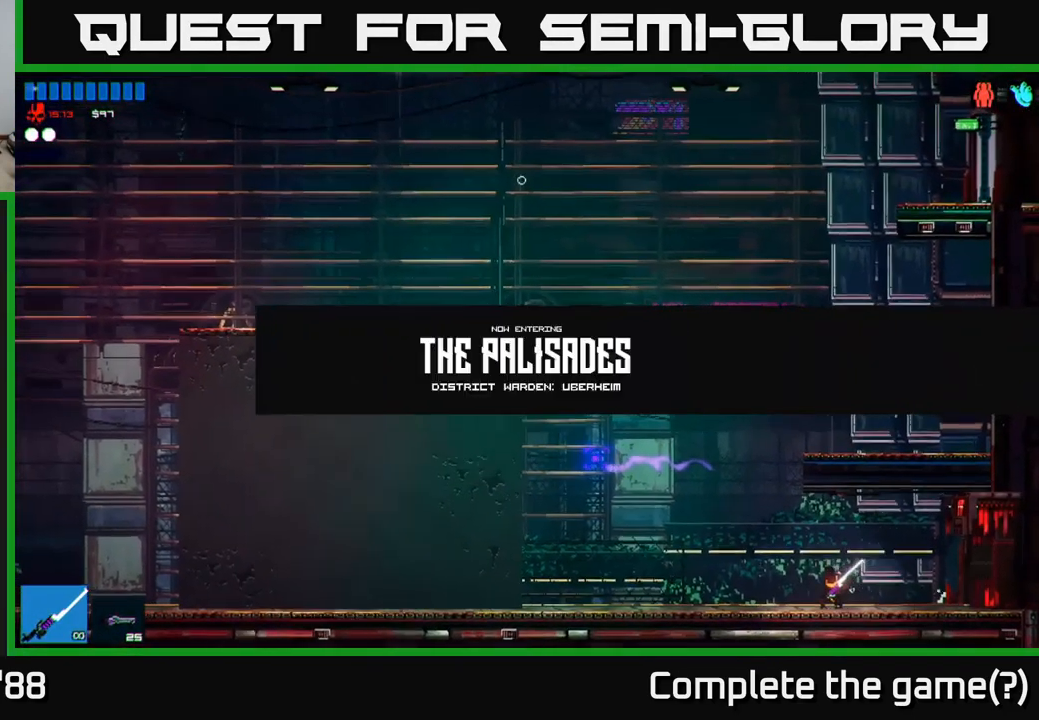
{"buttons": [], "left_stick": "left", "right_stick": "up-left", "events": []}
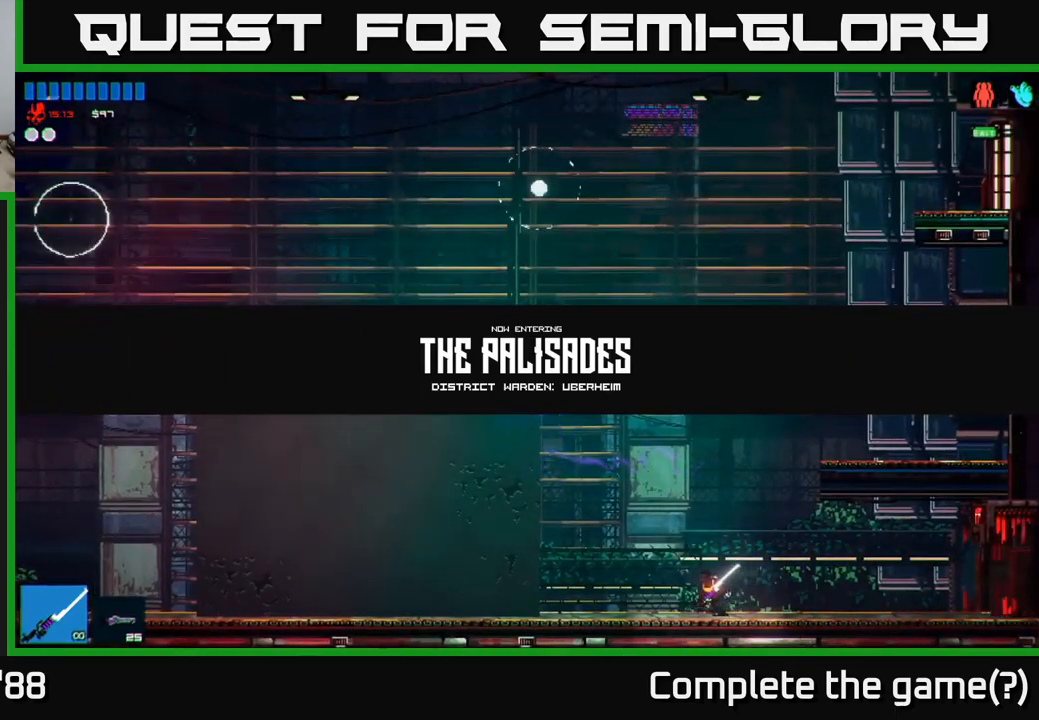
{"buttons": [], "left_stick": "up-left", "right_stick": "up-left", "events": [[84, "A", "down"], [250, "left_stick", "center"], [317, "A", "up"], [334, "left_stick", "right"], [450, "left_stick", "up-left"]]}
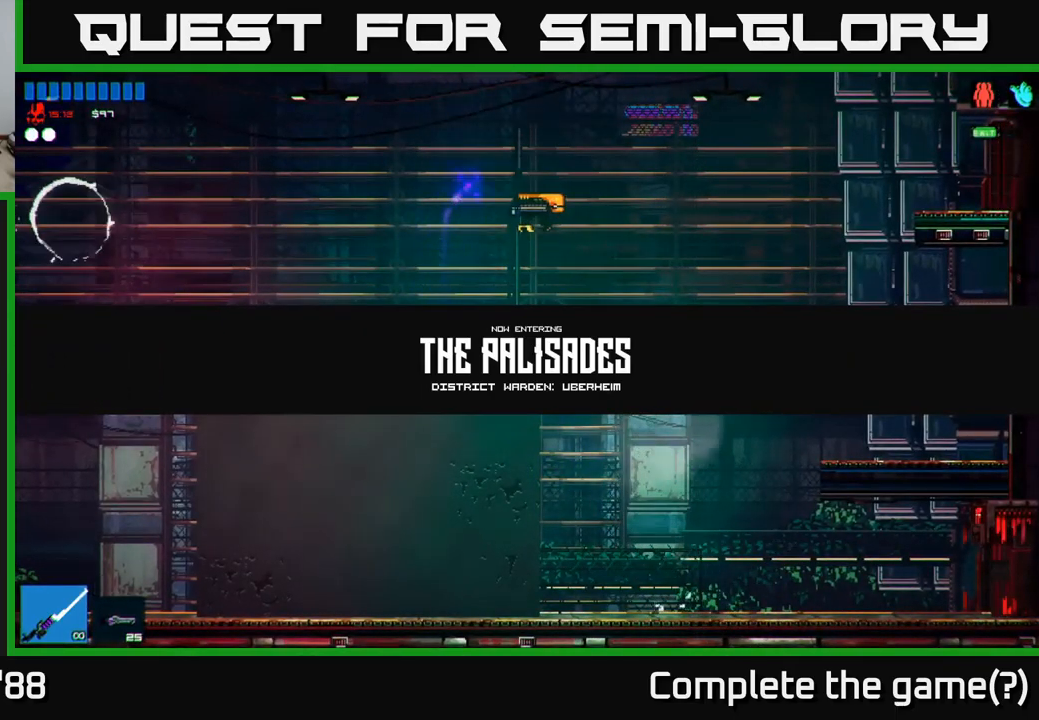
{"buttons": [], "left_stick": "left", "right_stick": "up", "events": [[50, "A", "down"], [134, "right_stick", "up"], [200, "R2", "down"], [334, "A", "up"], [350, "R2", "up"], [434, "left_stick", "left"]]}
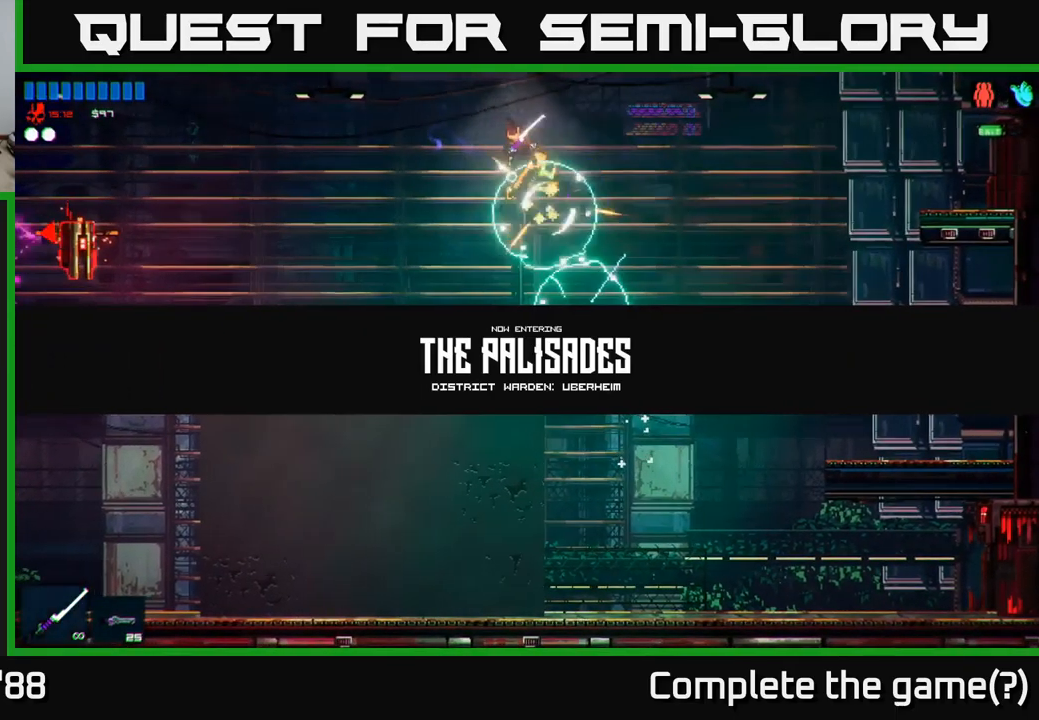
{"buttons": ["R1"], "left_stick": "up", "right_stick": "up-left", "events": [[184, "right_stick", "up-left"], [417, "R1", "down"], [467, "left_stick", "up"]]}
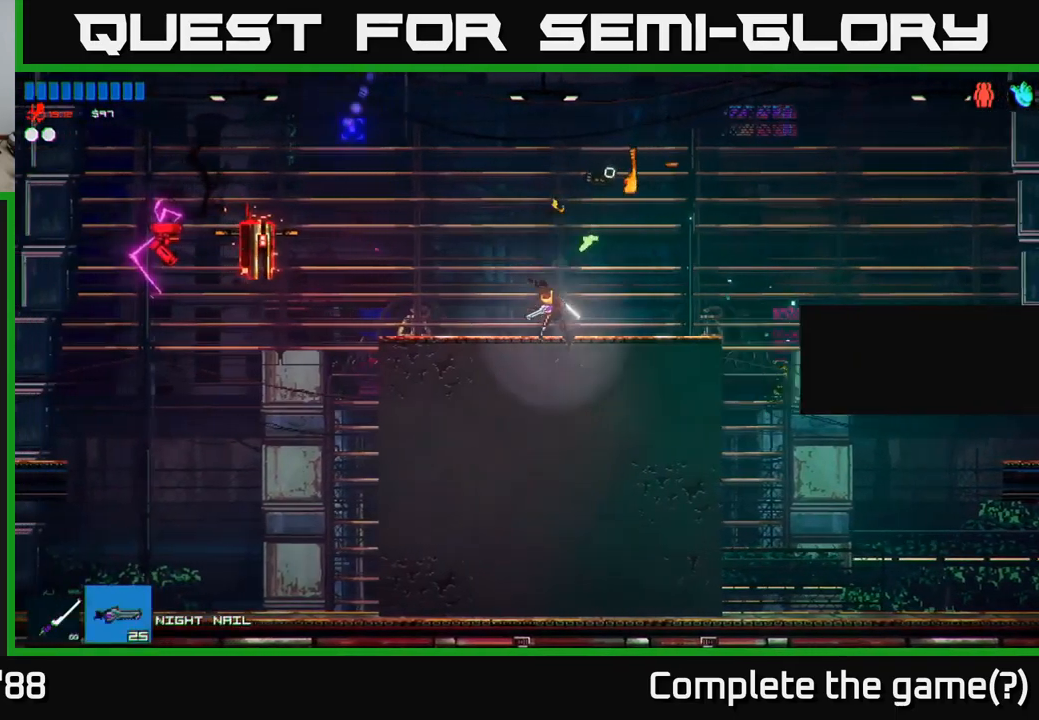
{"buttons": [], "left_stick": "center", "right_stick": "left", "events": [[17, "R1", "up"], [50, "left_stick", "right"], [50, "right_stick", "left"], [134, "A", "down"], [167, "R2", "down"], [284, "A", "up"], [284, "left_stick", "center"], [317, "R2", "up"]]}
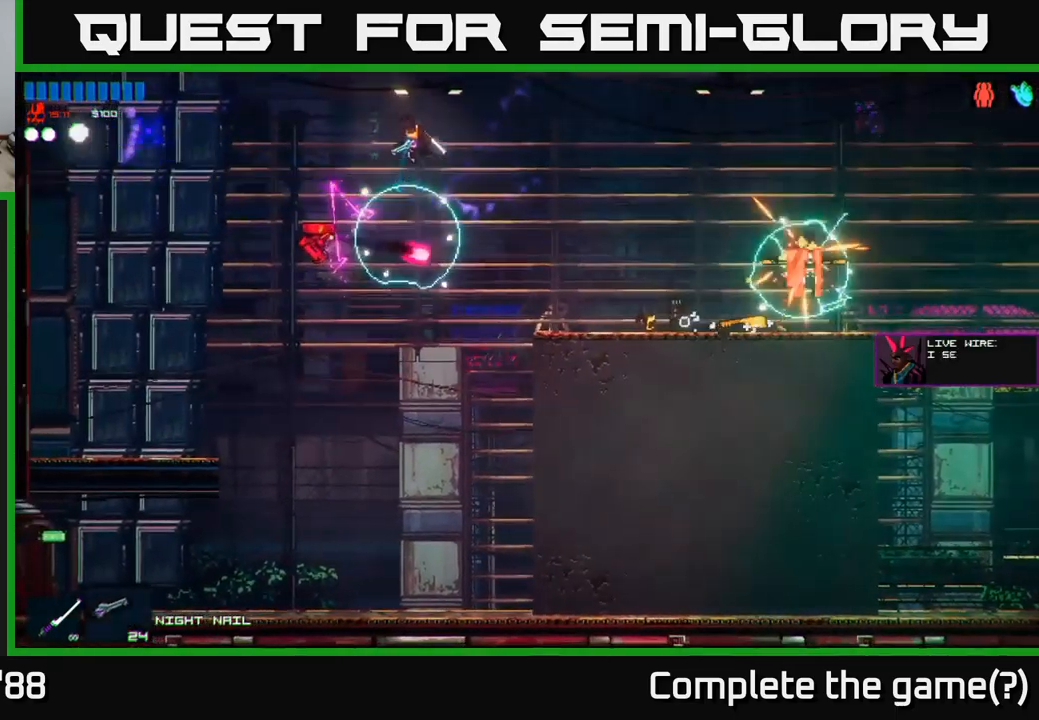
{"buttons": ["A"], "left_stick": "left", "right_stick": "up", "events": [[167, "left_stick", "left"], [350, "right_stick", "center"], [384, "A", "down"], [400, "right_stick", "up-right"], [484, "right_stick", "up"]]}
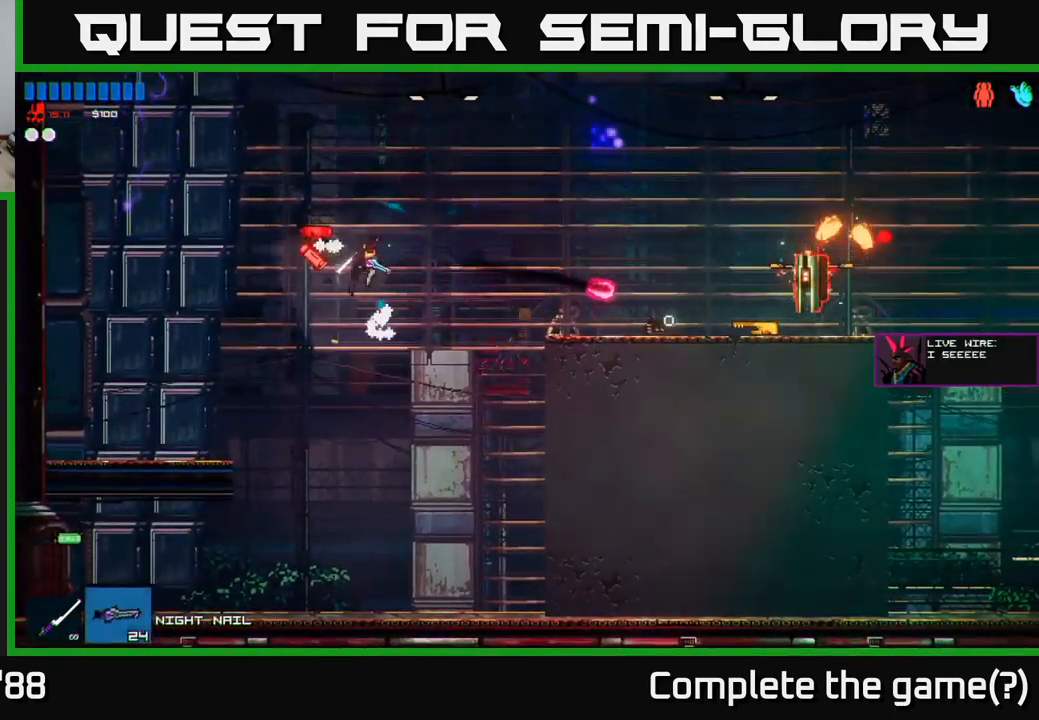
{"buttons": [], "left_stick": "left", "right_stick": "up-right", "events": [[34, "A", "up"], [84, "R2", "down"], [267, "R2", "up"], [334, "right_stick", "up-right"]]}
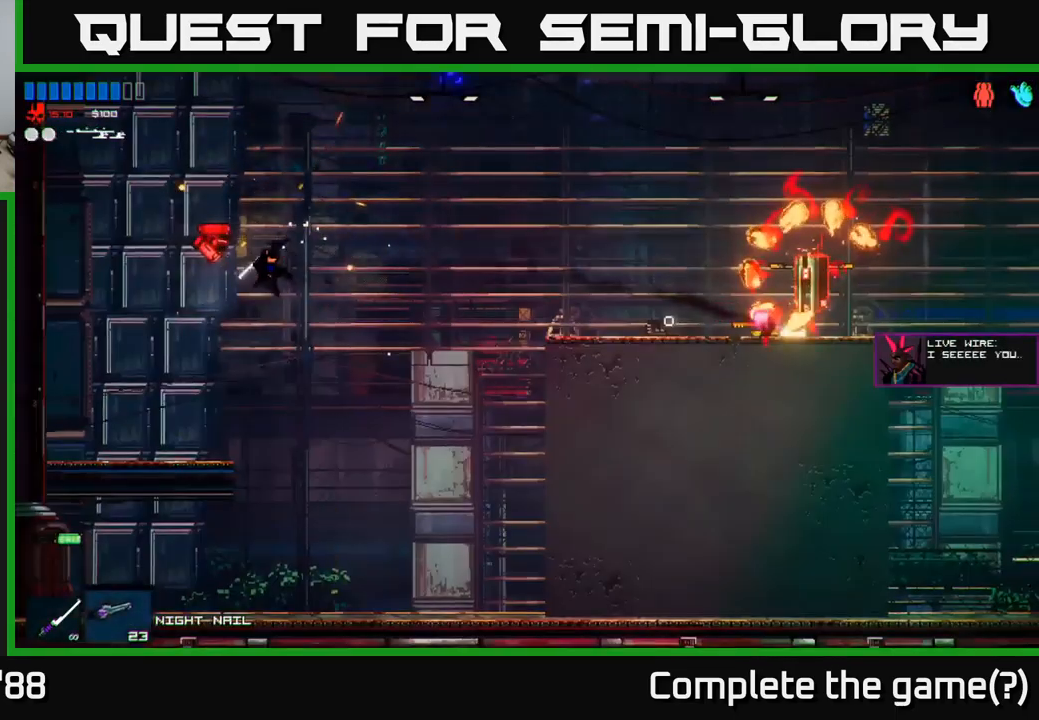
{"buttons": ["R2"], "left_stick": "left", "right_stick": "up", "events": [[217, "right_stick", "up"], [317, "left_stick", "center"], [417, "R2", "down"], [500, "left_stick", "left"]]}
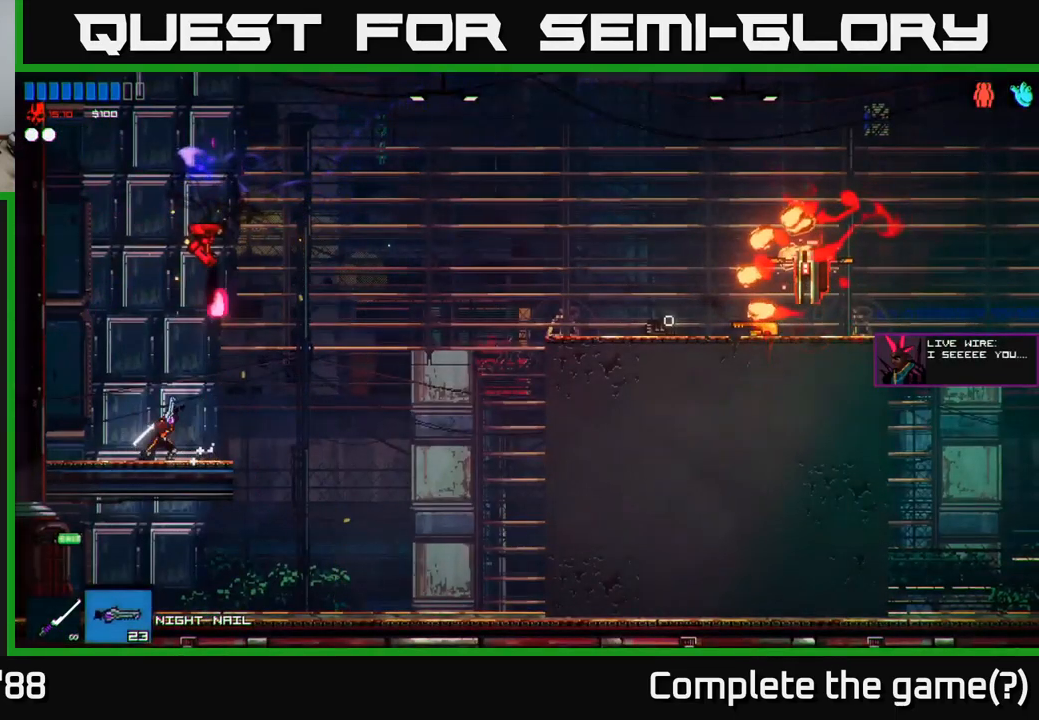
{"buttons": [], "left_stick": "center", "right_stick": "up-right", "events": [[200, "R2", "up"], [334, "left_stick", "center"], [384, "right_stick", "up-right"]]}
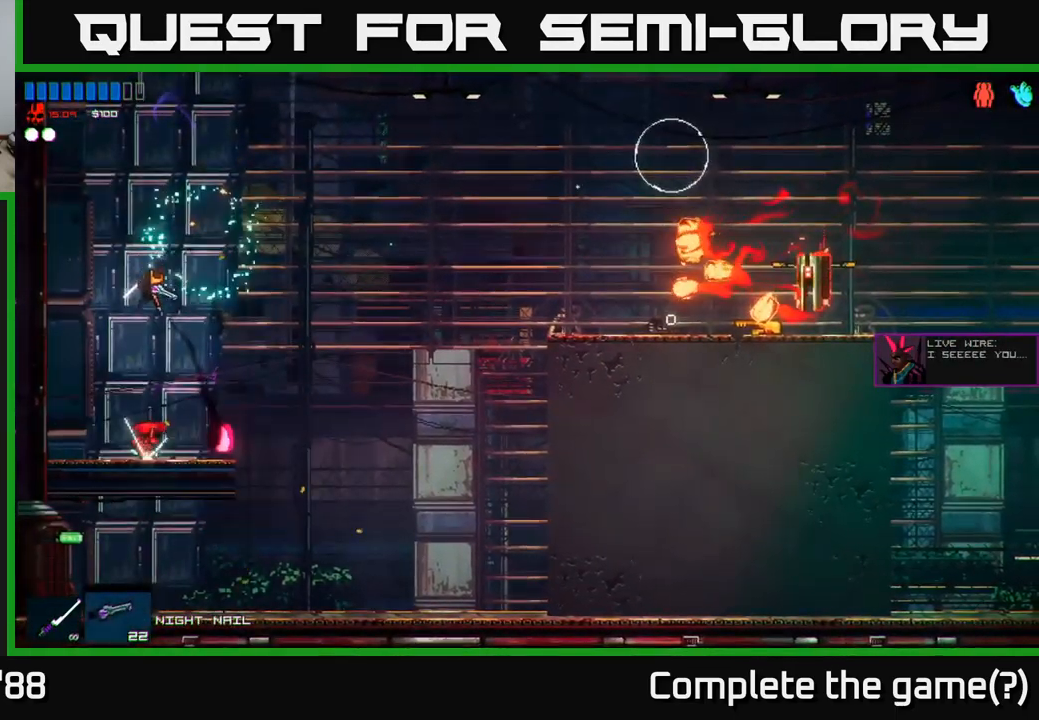
{"buttons": ["A"], "left_stick": "up-left", "right_stick": "up-right", "events": [[334, "A", "down"], [367, "left_stick", "up-left"]]}
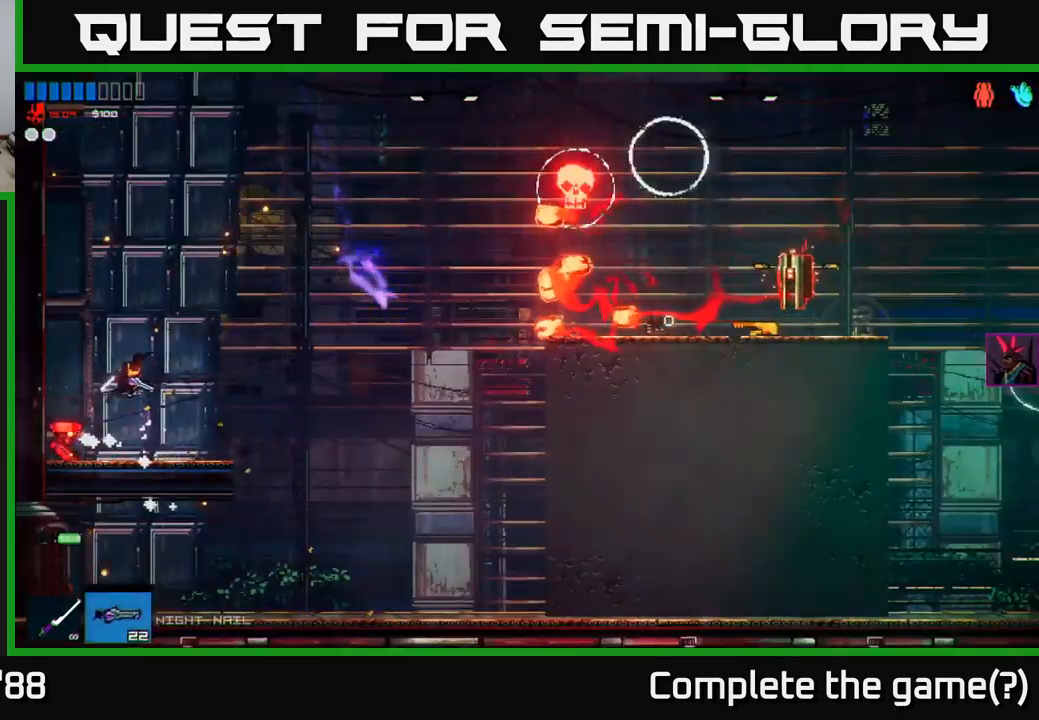
{"buttons": [], "left_stick": "up-right", "right_stick": "down-left", "events": [[83, "A", "up"], [83, "right_stick", "down-right"], [150, "right_stick", "down"], [183, "left_stick", "up-right"], [200, "R2", "down"], [283, "right_stick", "down-left"], [466, "R2", "up"]]}
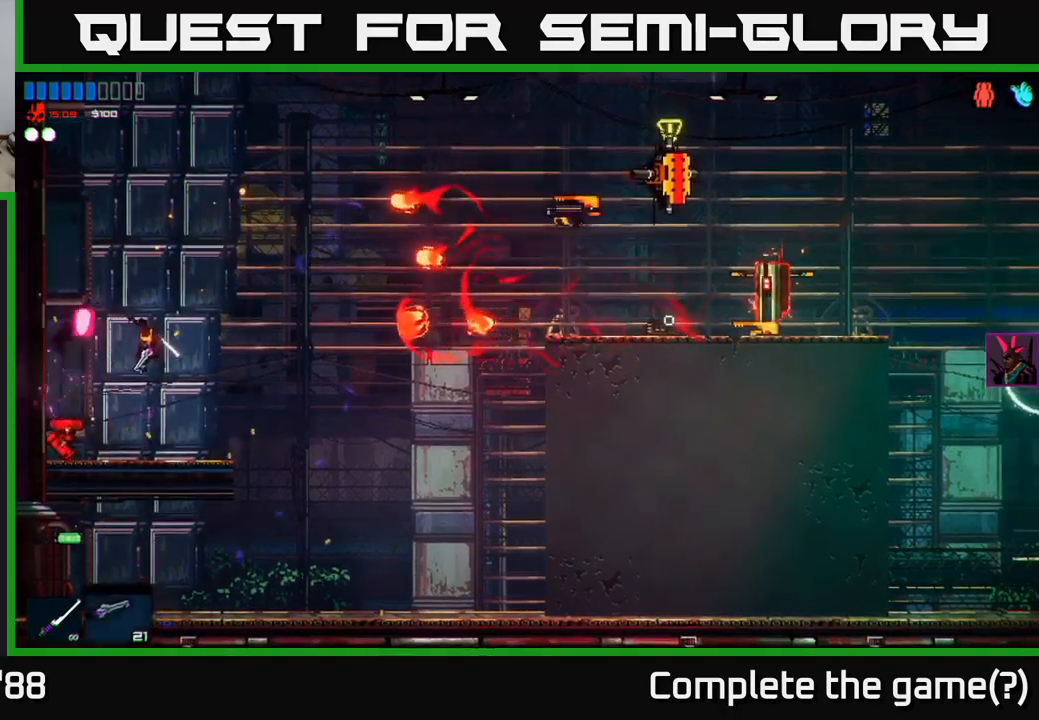
{"buttons": ["R2"], "left_stick": "right", "right_stick": "left", "events": [[166, "right_stick", "left"], [200, "left_stick", "center"], [250, "left_stick", "left"], [350, "R2", "down"], [350, "left_stick", "right"]]}
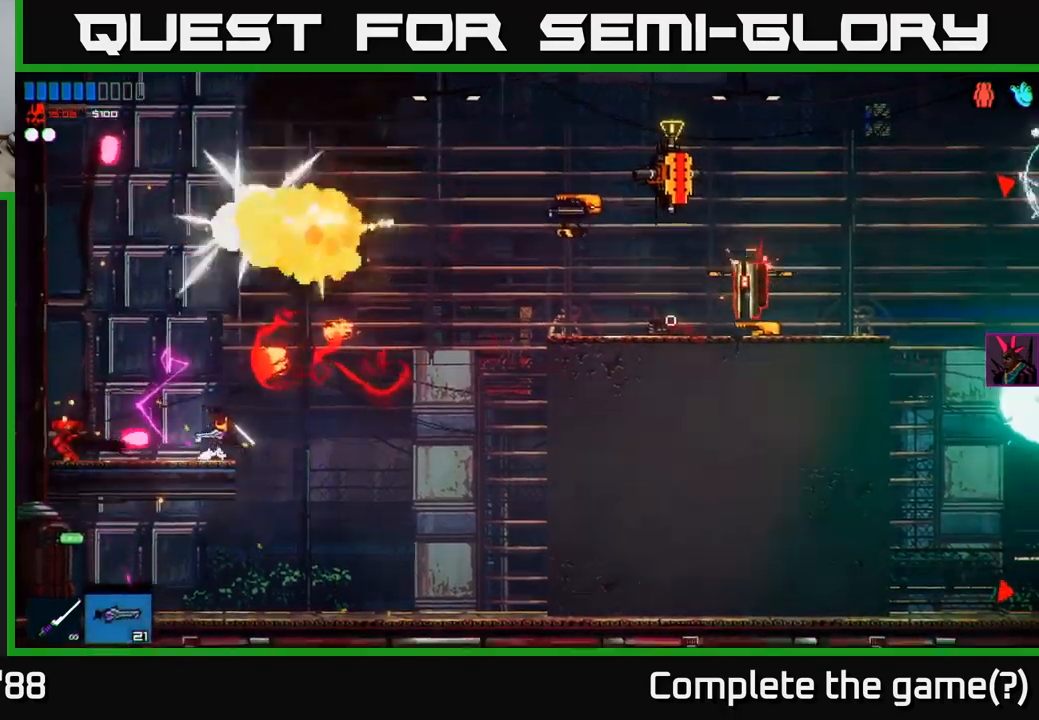
{"buttons": [], "left_stick": "right", "right_stick": "left", "events": [[133, "R2", "up"]]}
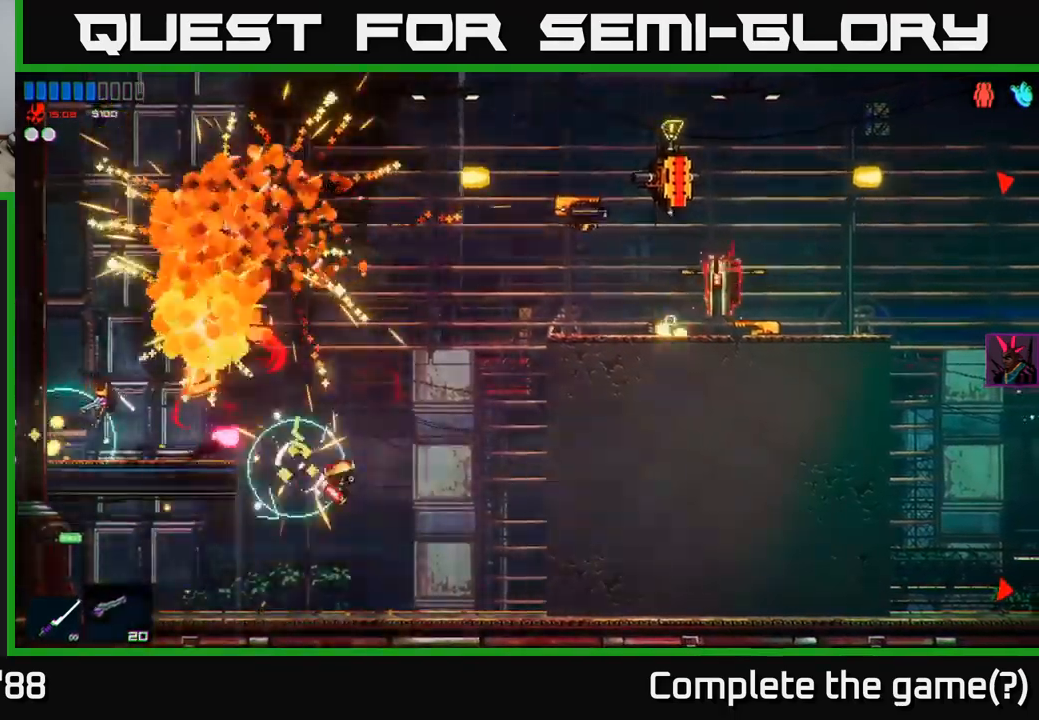
{"buttons": [], "left_stick": "right", "right_stick": "up-right", "events": [[166, "A", "down"], [200, "right_stick", "up-left"], [300, "right_stick", "up"], [333, "A", "up"], [466, "right_stick", "up-right"]]}
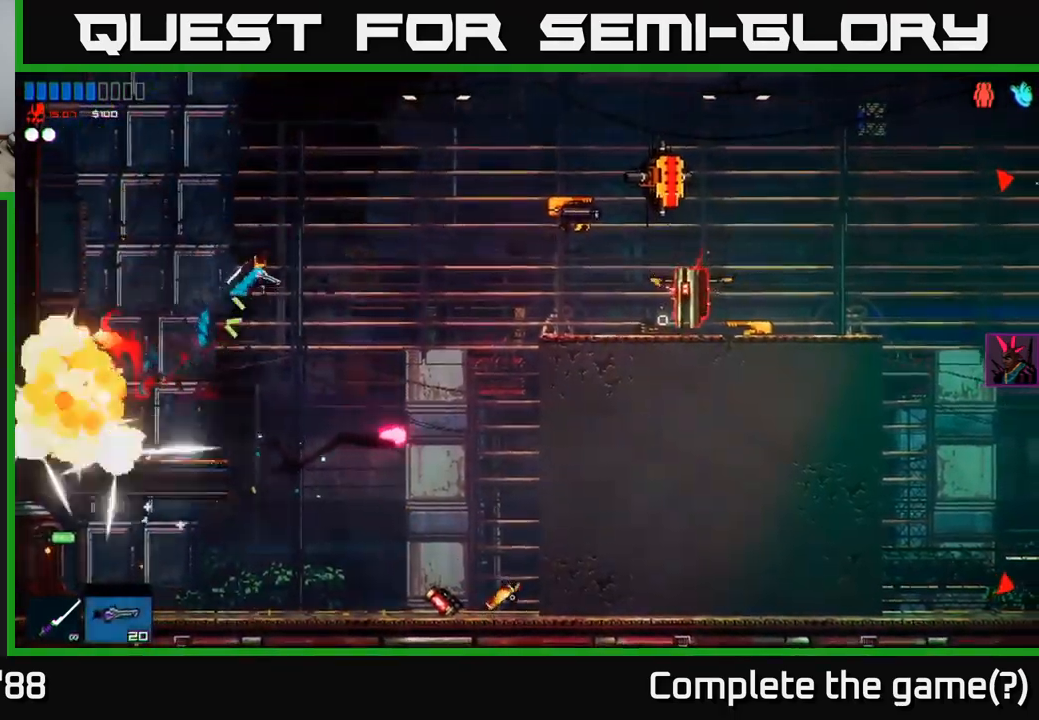
{"buttons": [], "left_stick": "left", "right_stick": "right", "events": [[116, "right_stick", "right"], [133, "R2", "down"], [283, "R2", "up"], [433, "left_stick", "left"]]}
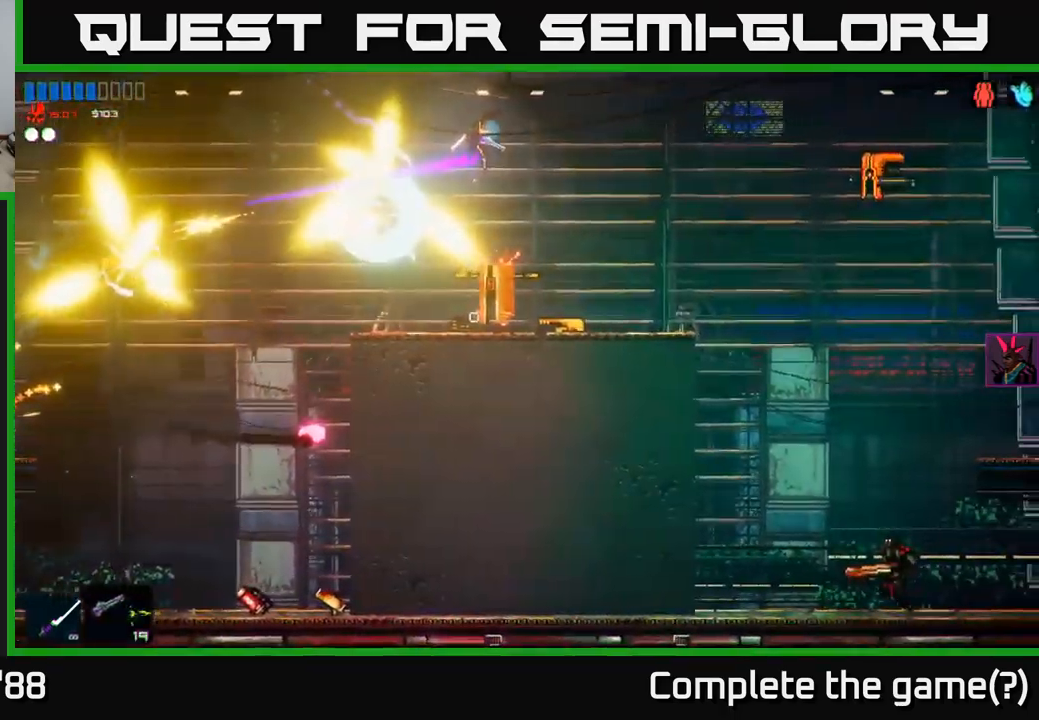
{"buttons": [], "left_stick": "center", "right_stick": "right", "events": [[200, "left_stick", "center"]]}
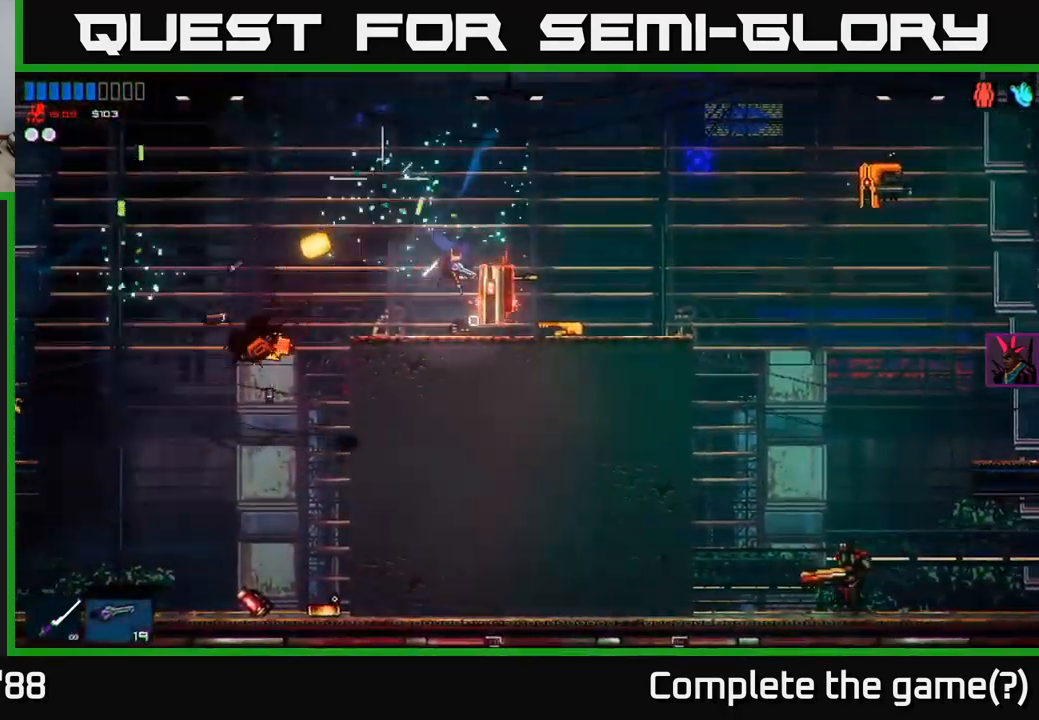
{"buttons": ["R2"], "left_stick": "right", "right_stick": "down", "events": [[33, "A", "down"], [150, "left_stick", "up"], [300, "left_stick", "right"], [300, "right_stick", "down"], [333, "A", "up"], [366, "R2", "down"]]}
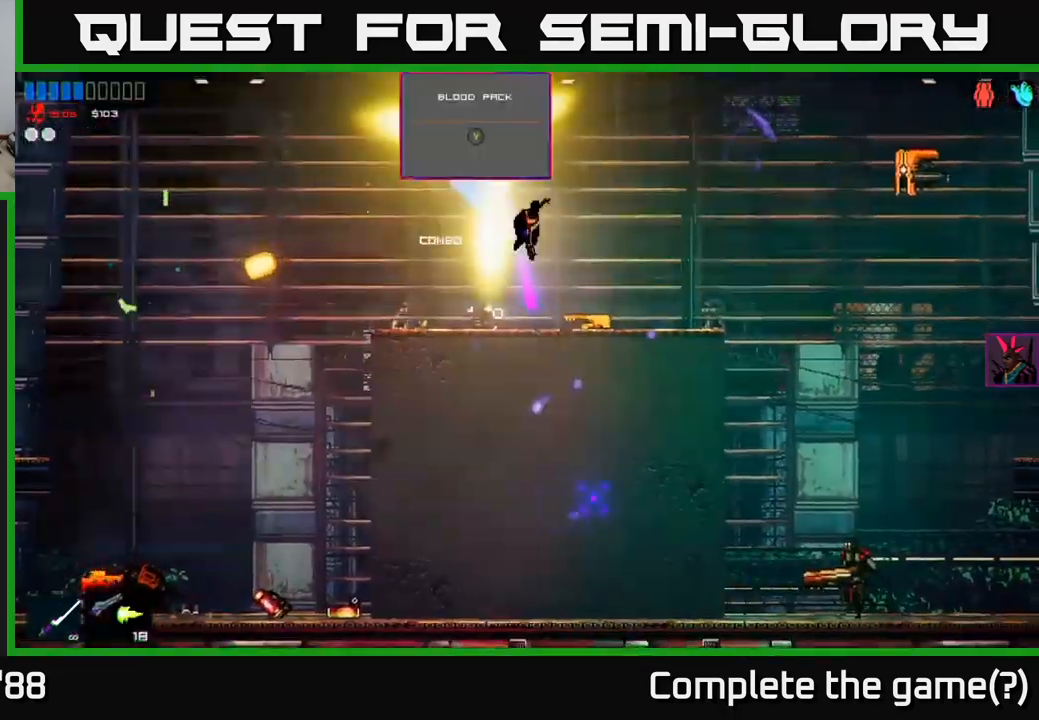
{"buttons": [], "left_stick": "right", "right_stick": "left", "events": [[33, "R2", "up"], [233, "right_stick", "down-left"], [366, "right_stick", "left"]]}
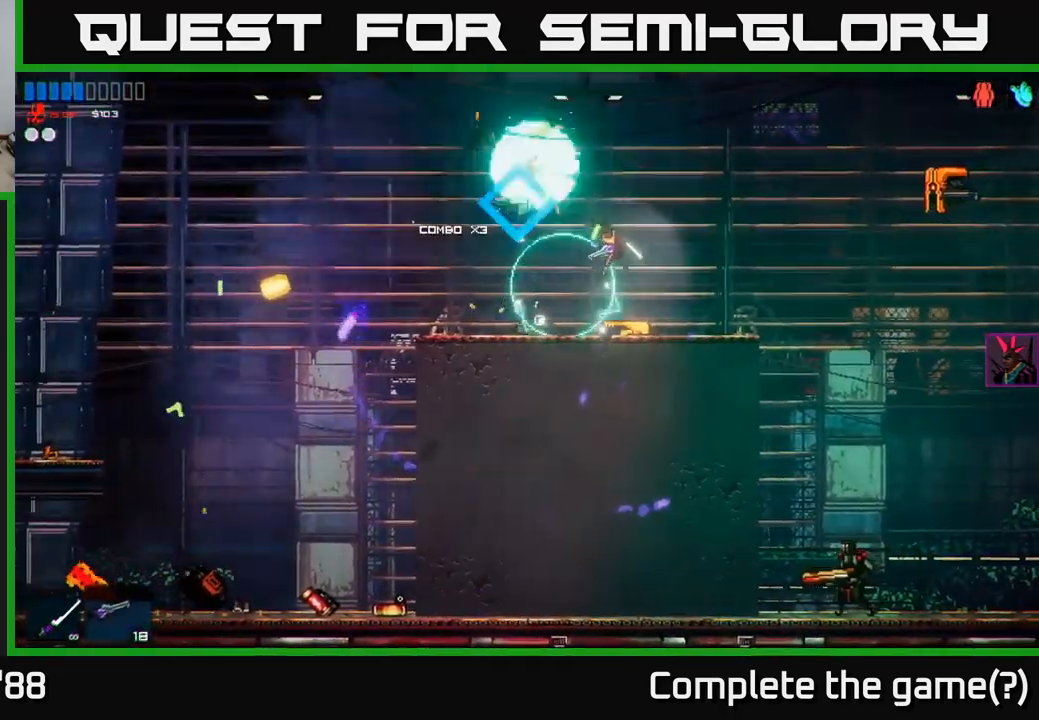
{"buttons": [], "left_stick": "left", "right_stick": "left", "events": [[266, "left_stick", "left"]]}
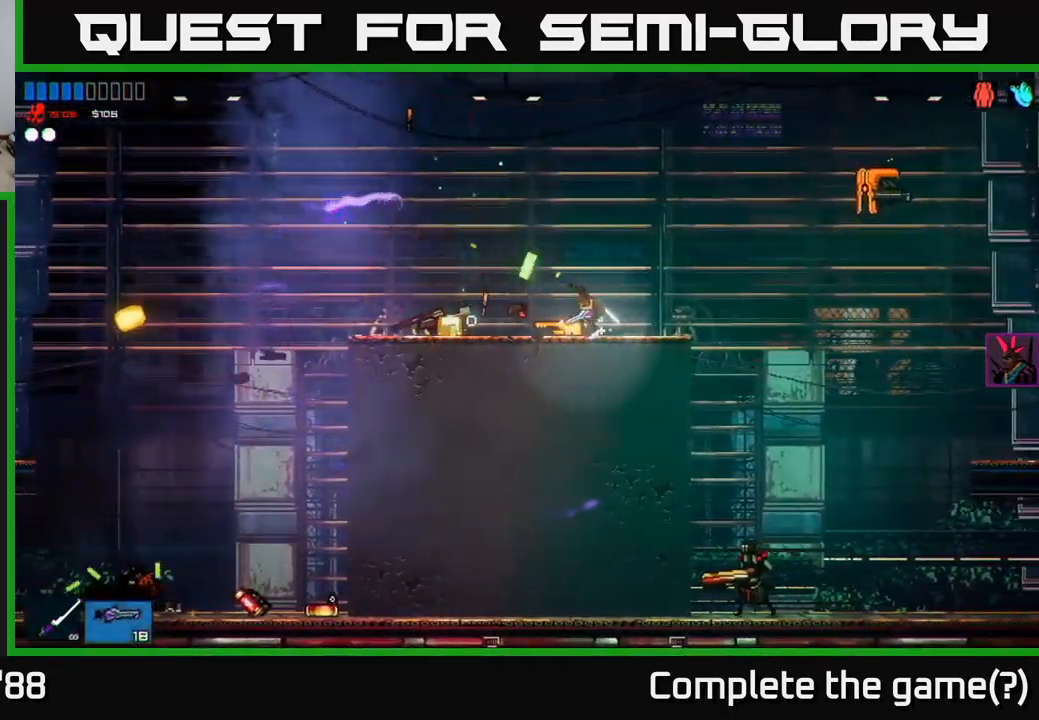
{"buttons": ["Y"], "left_stick": "down-right", "right_stick": "up-left", "events": [[83, "right_stick", "up-left"], [416, "Y", "down"], [500, "left_stick", "down-right"]]}
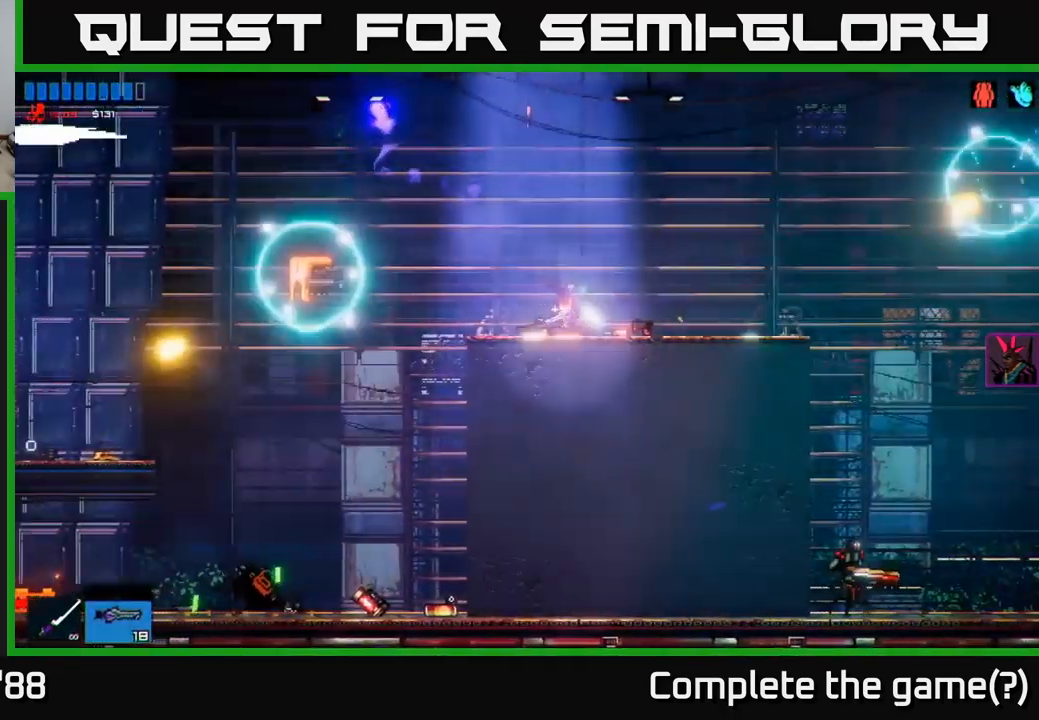
{"buttons": [], "left_stick": "right", "right_stick": "up-right", "events": [[16, "left_stick", "right"], [33, "Y", "up"], [333, "right_stick", "up-right"]]}
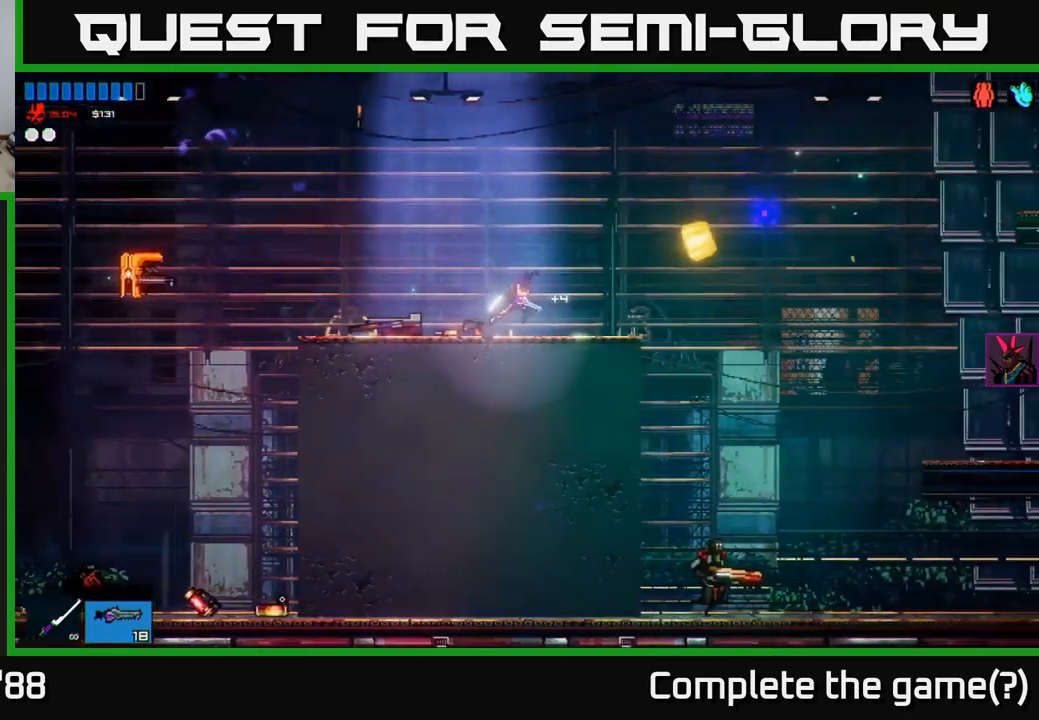
{"buttons": [], "left_stick": "left", "right_stick": "left", "events": [[17, "right_stick", "left"], [100, "R2", "down"], [133, "left_stick", "left"], [250, "R2", "up"]]}
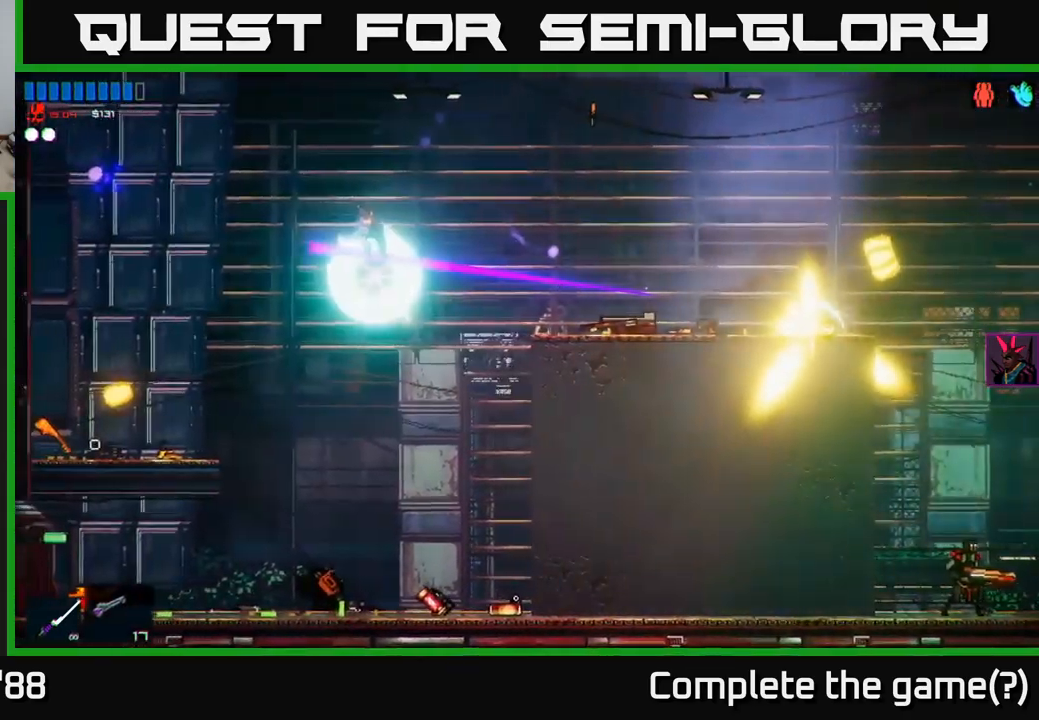
{"buttons": [], "left_stick": "right", "right_stick": "right", "events": [[150, "right_stick", "up"], [200, "left_stick", "center"], [233, "right_stick", "right"], [250, "A", "down"], [250, "left_stick", "right"], [450, "A", "up"]]}
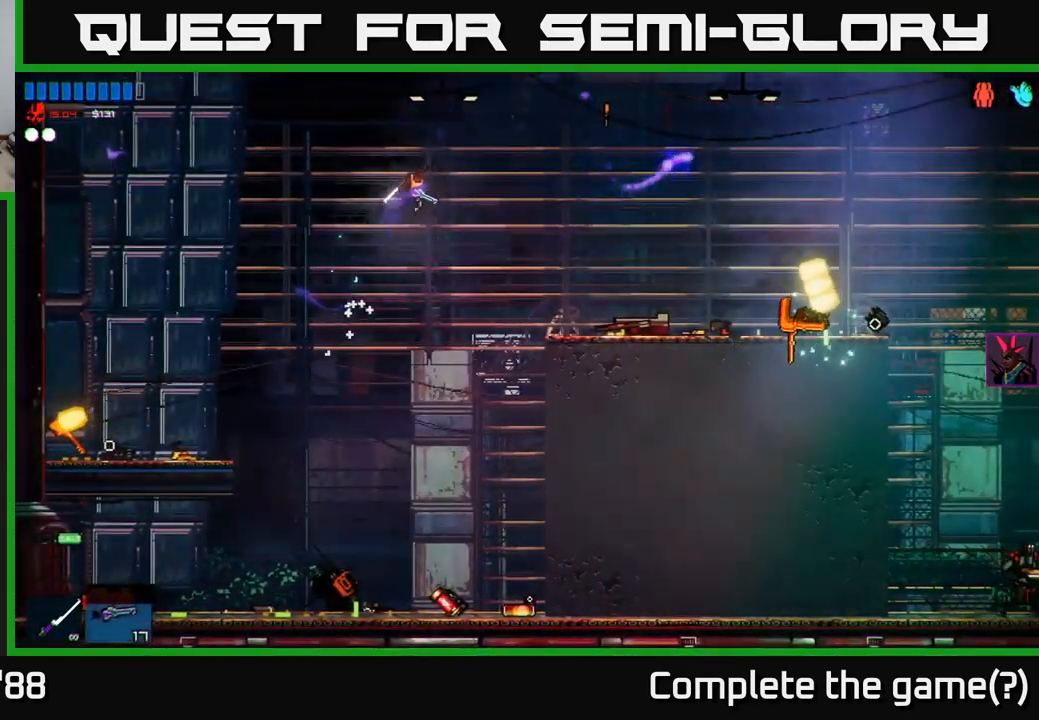
{"buttons": [], "left_stick": "center", "right_stick": "right", "events": [[33, "left_stick", "left"], [433, "left_stick", "center"]]}
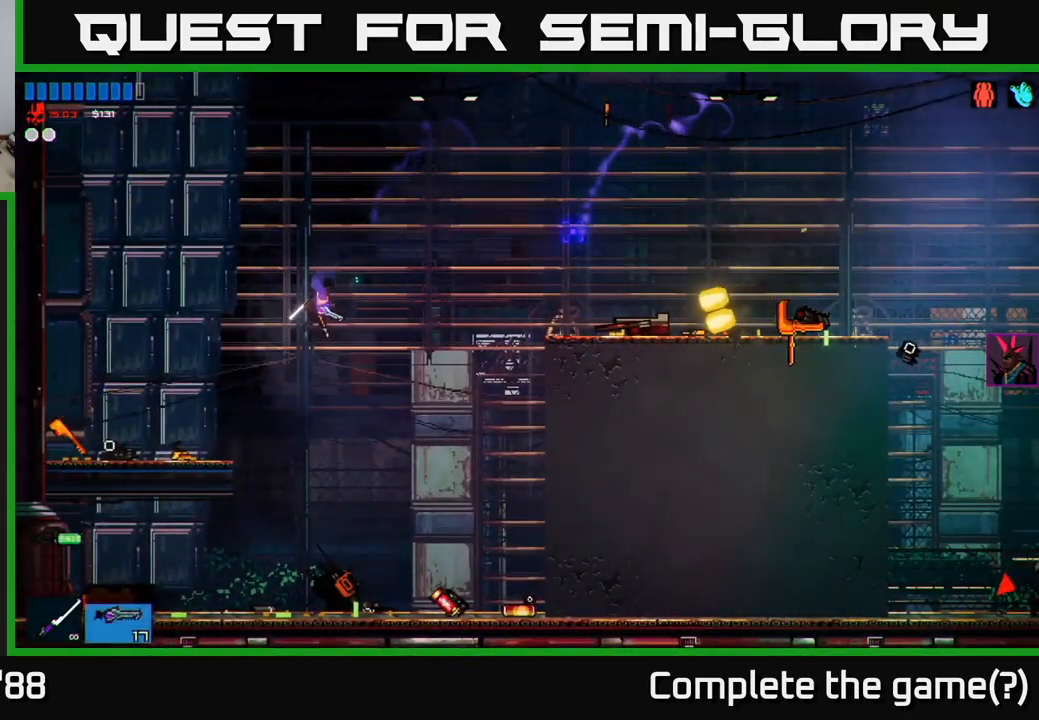
{"buttons": ["A"], "left_stick": "right", "right_stick": "right", "events": [[33, "left_stick", "left"], [217, "left_stick", "center"], [267, "left_stick", "right"], [500, "A", "down"]]}
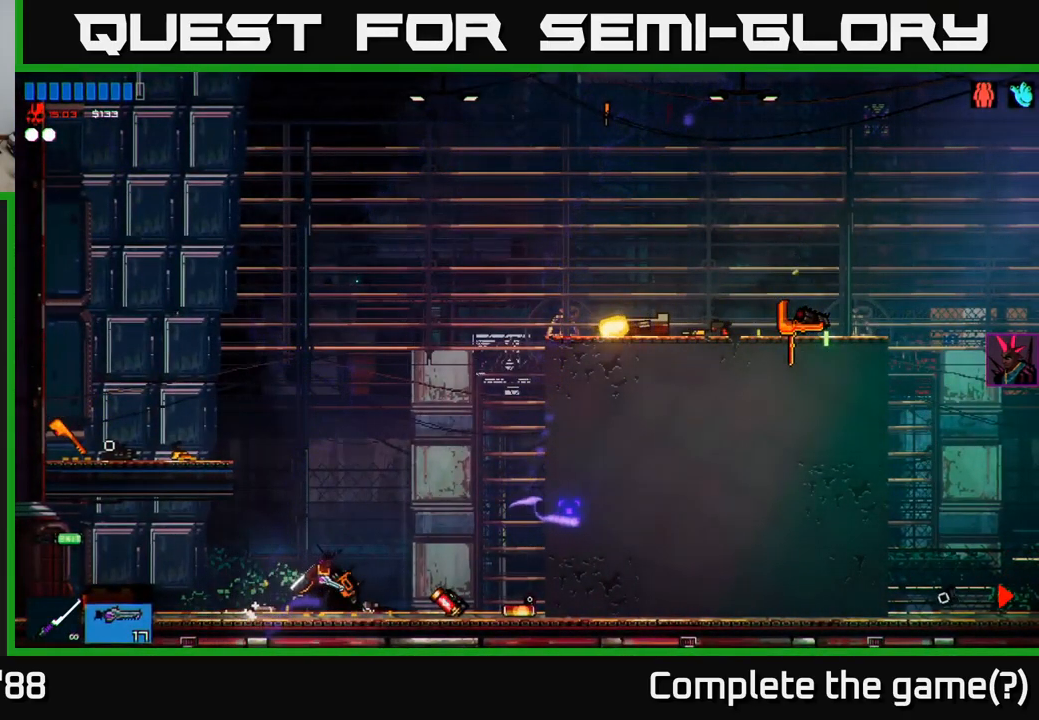
{"buttons": [], "left_stick": "right", "right_stick": "right", "events": [[217, "left_stick", "up-left"], [350, "A", "up"], [400, "left_stick", "right"]]}
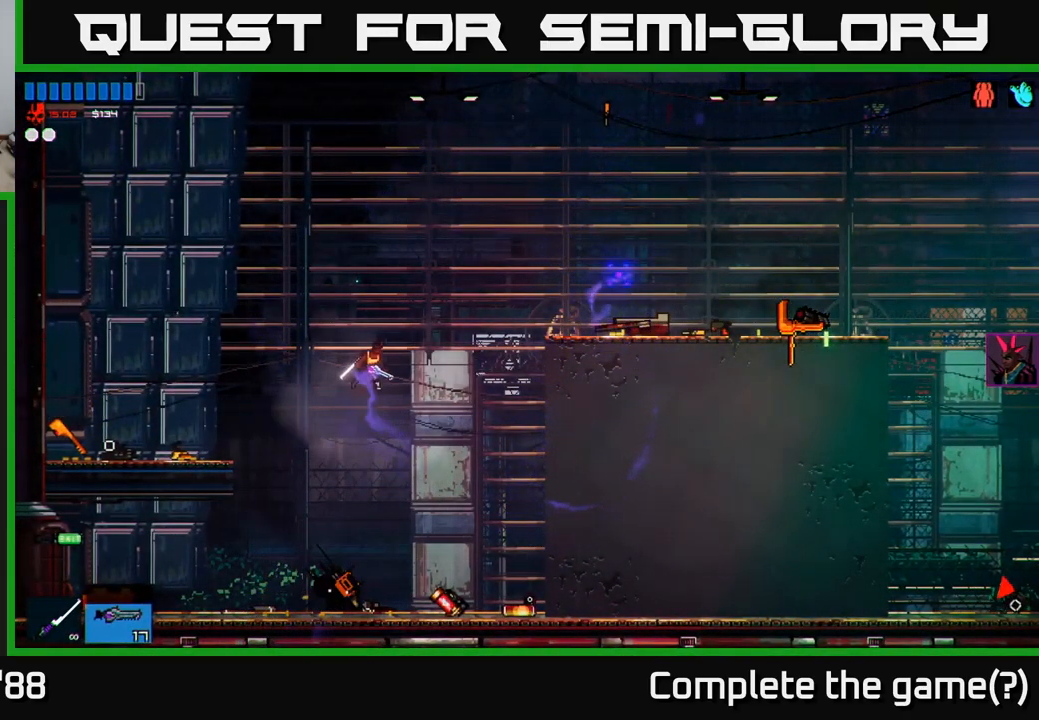
{"buttons": [], "left_stick": "right", "right_stick": "right", "events": [[67, "A", "down"], [233, "L1", "down"], [250, "A", "up"], [333, "L1", "up"]]}
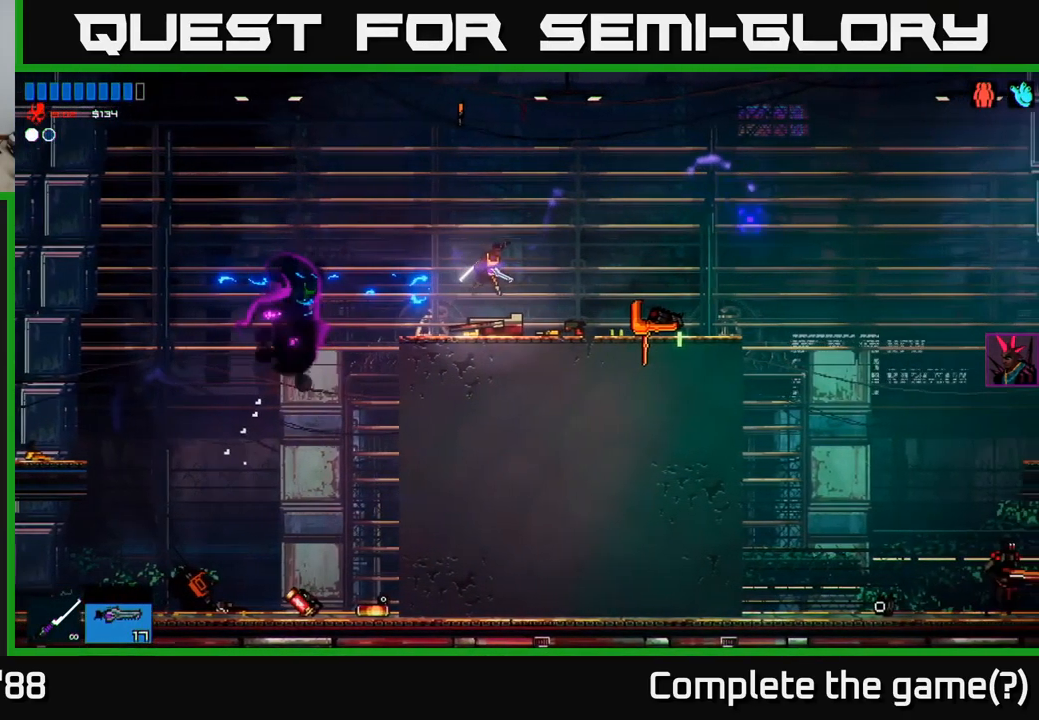
{"buttons": [], "left_stick": "right", "right_stick": "down-right", "events": [[383, "right_stick", "down-right"]]}
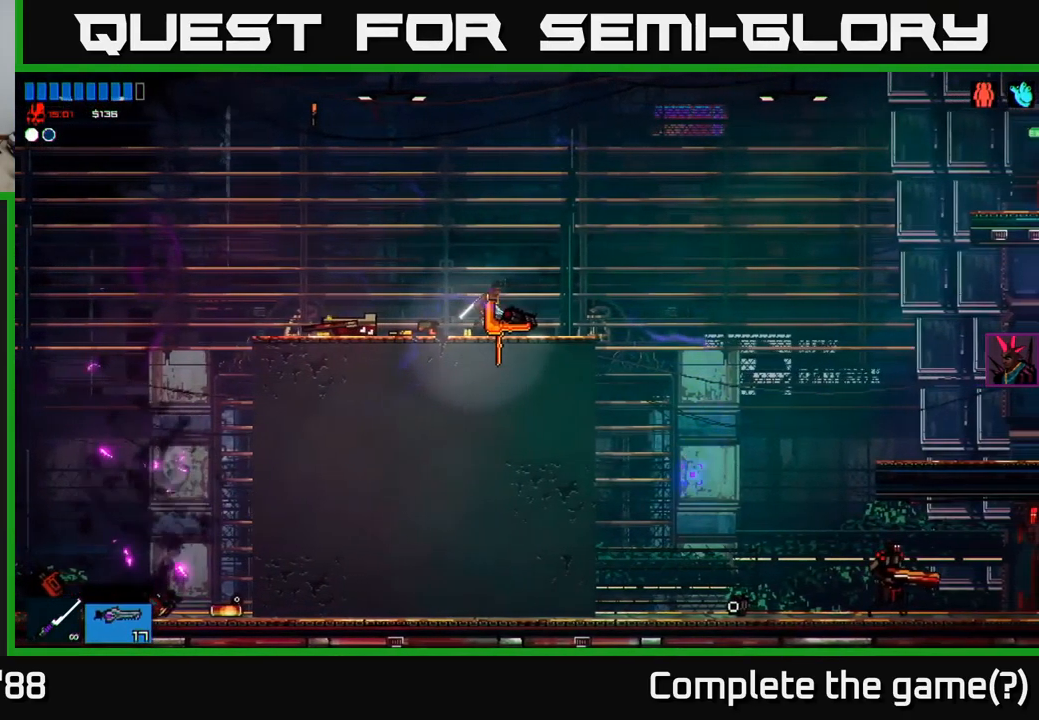
{"buttons": [], "left_stick": "right", "right_stick": "down-right", "events": [[50, "A", "down"], [233, "A", "up"], [317, "R2", "down"], [450, "R2", "up"]]}
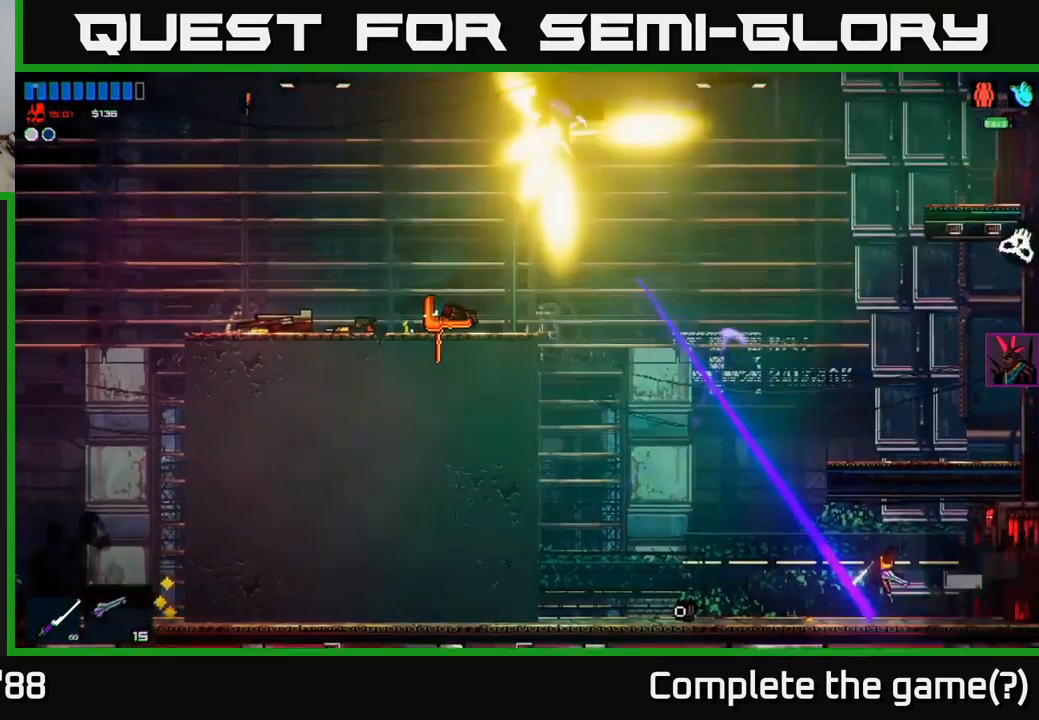
{"buttons": [], "left_stick": "center", "right_stick": "down-right", "events": [[117, "left_stick", "center"]]}